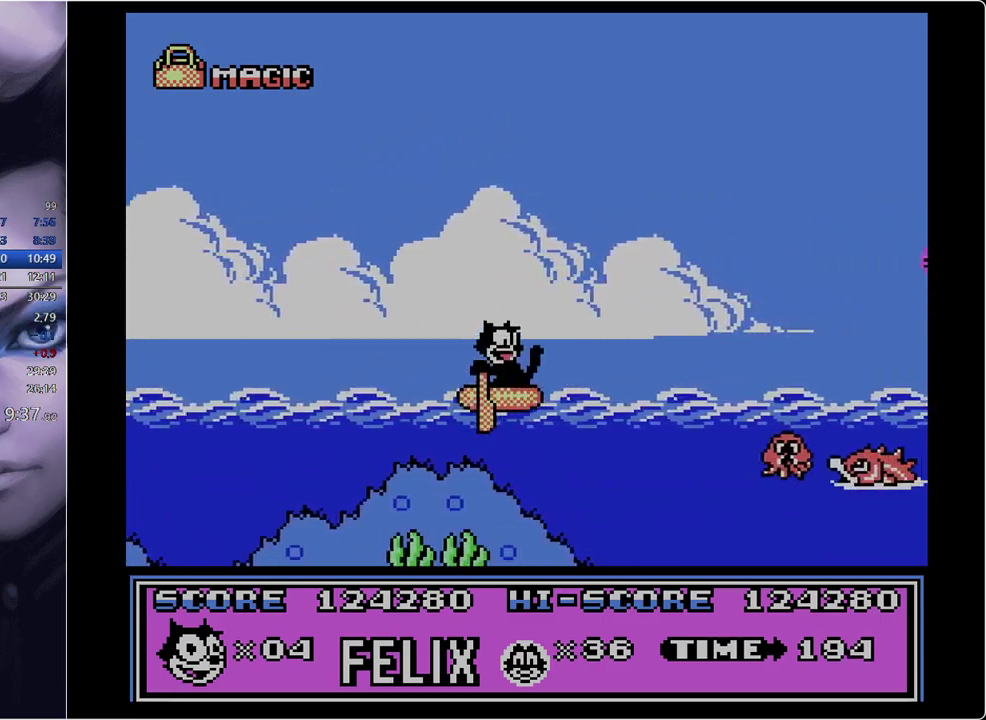
Gameplay with a controller; each line is a JSON object with the inputs held at the frame after it. "events" lists button and stick changes between this image and that frame as [ms after this image, input, new state], when the widget could be followed in between. Not read: L3 R3.
{"buttons": ["DPAD_RIGHT"], "events": []}
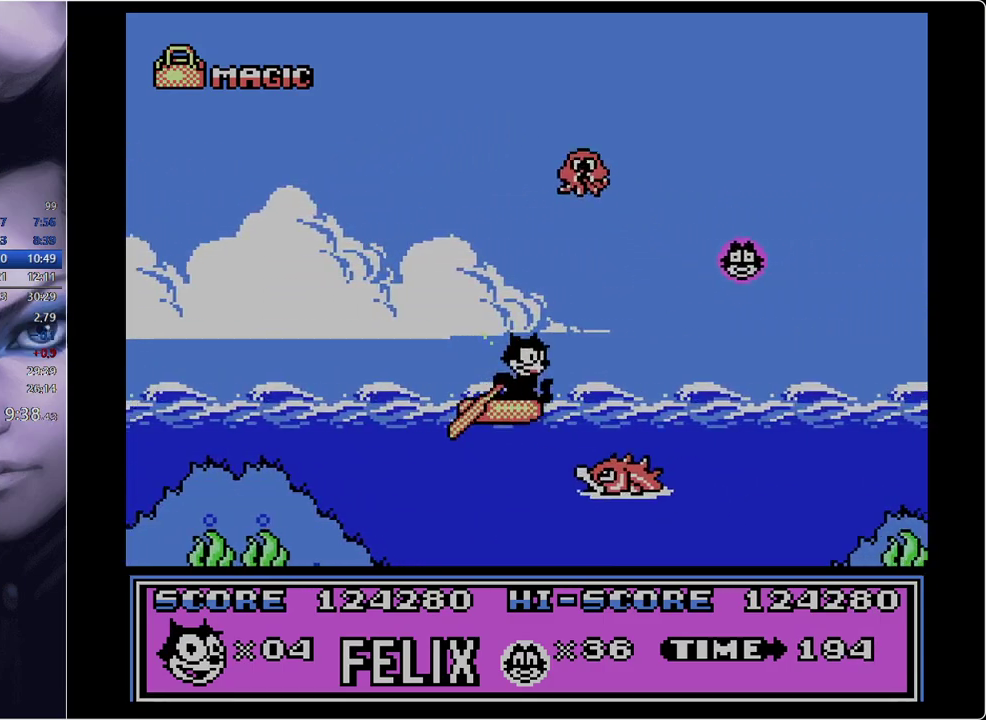
{"buttons": ["DPAD_RIGHT"], "events": [[283, "B", "down"], [367, "B", "up"]]}
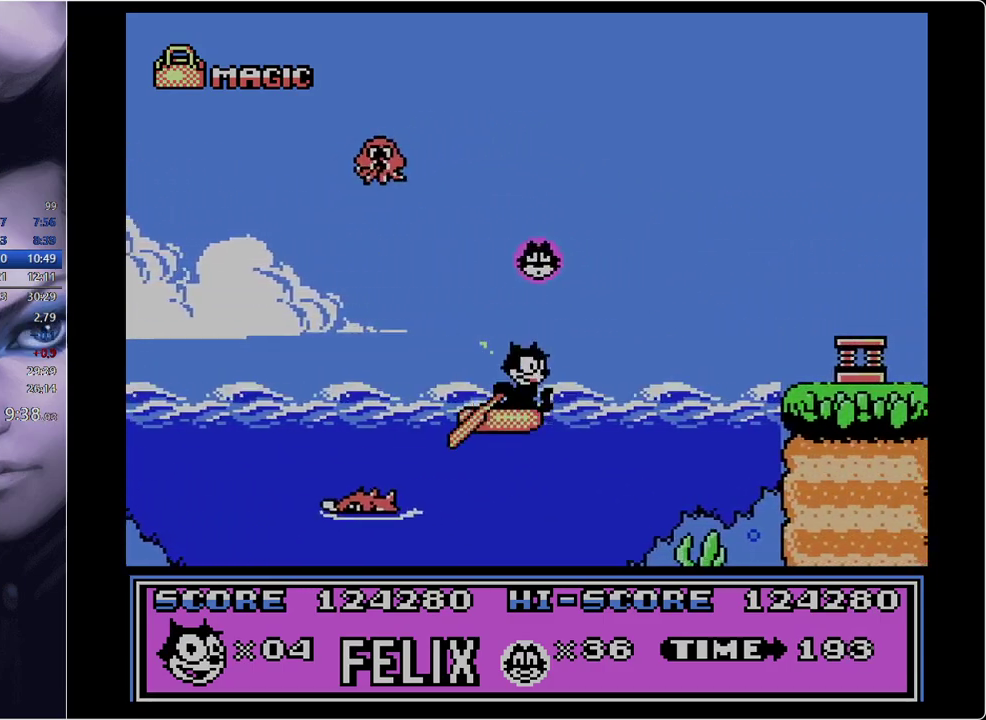
{"buttons": ["B", "DPAD_RIGHT"], "events": [[150, "B", "down"]]}
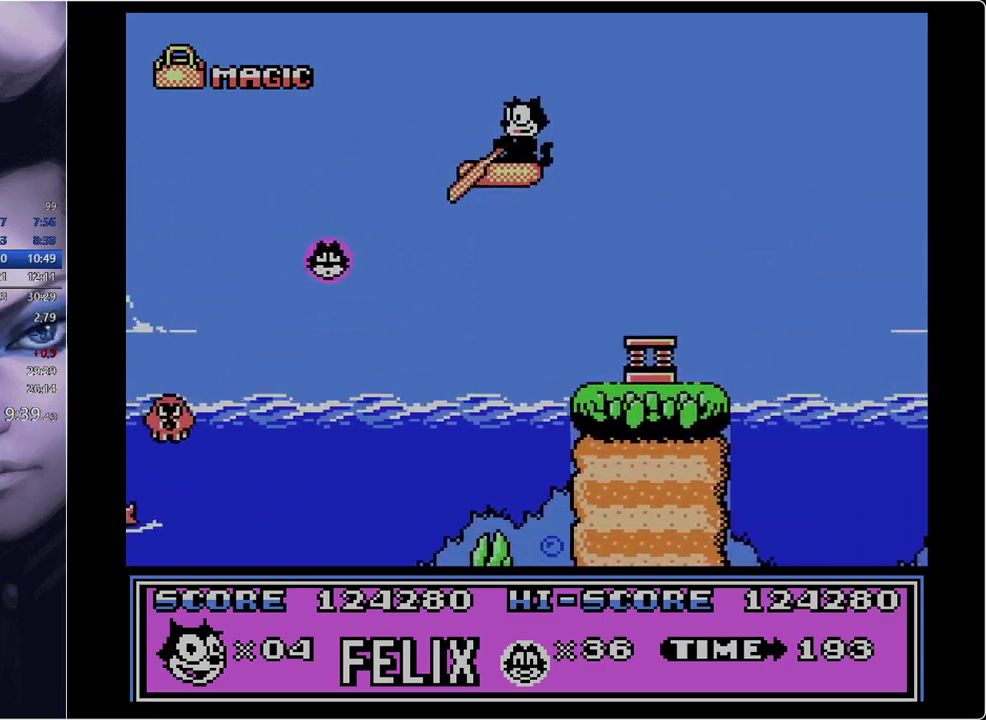
{"buttons": ["DPAD_RIGHT"], "events": [[217, "B", "up"]]}
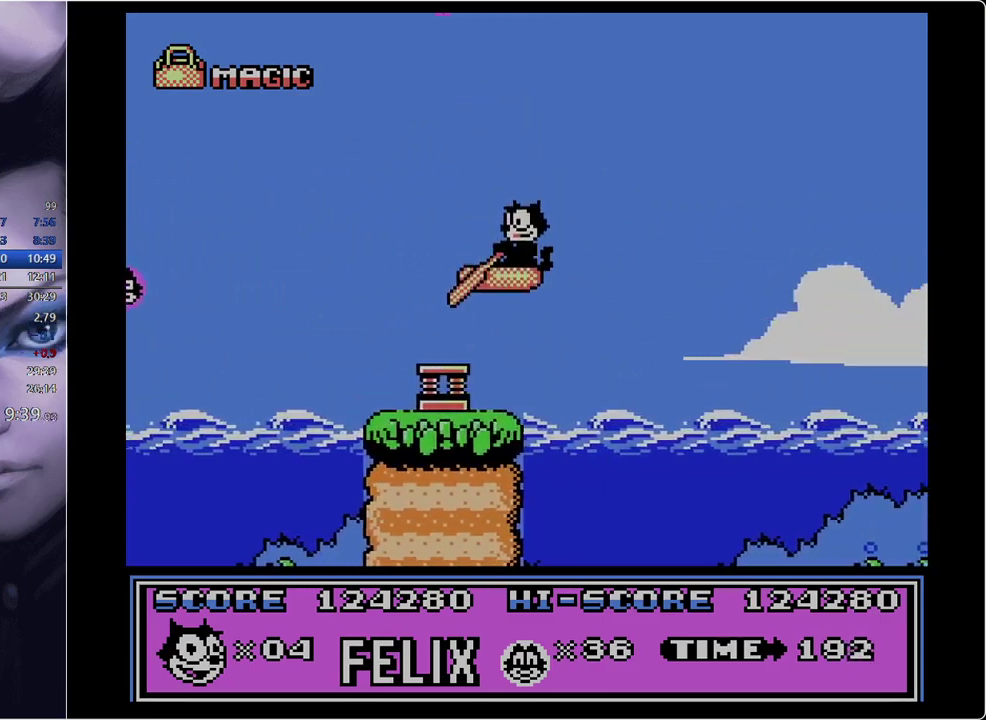
{"buttons": ["DPAD_RIGHT"], "events": [[367, "B", "down"], [501, "B", "up"]]}
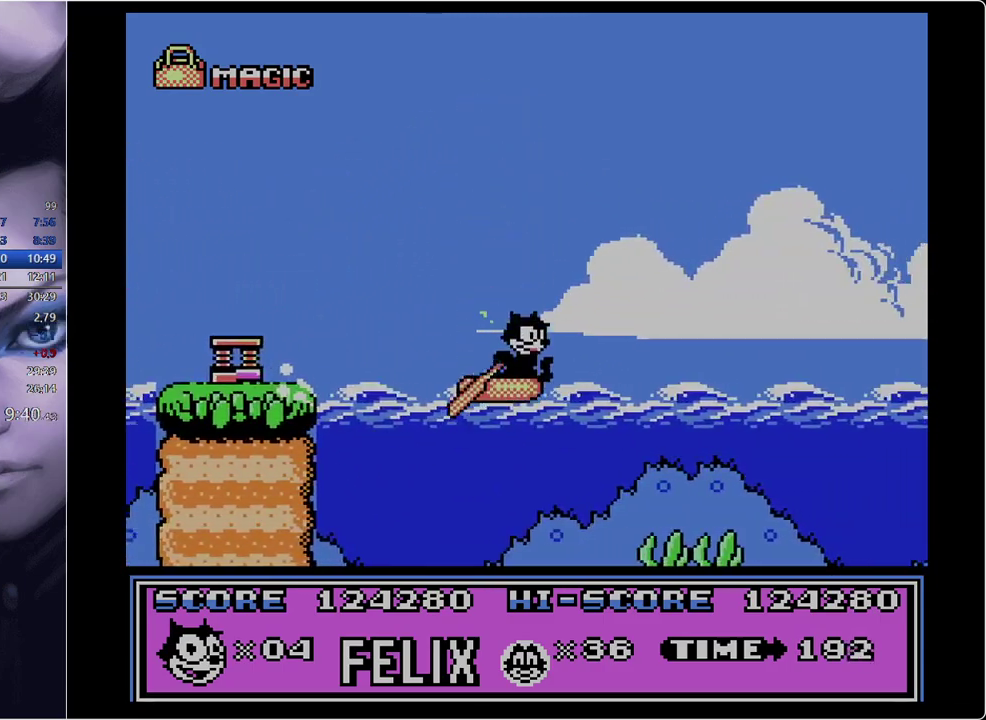
{"buttons": ["DPAD_RIGHT"], "events": []}
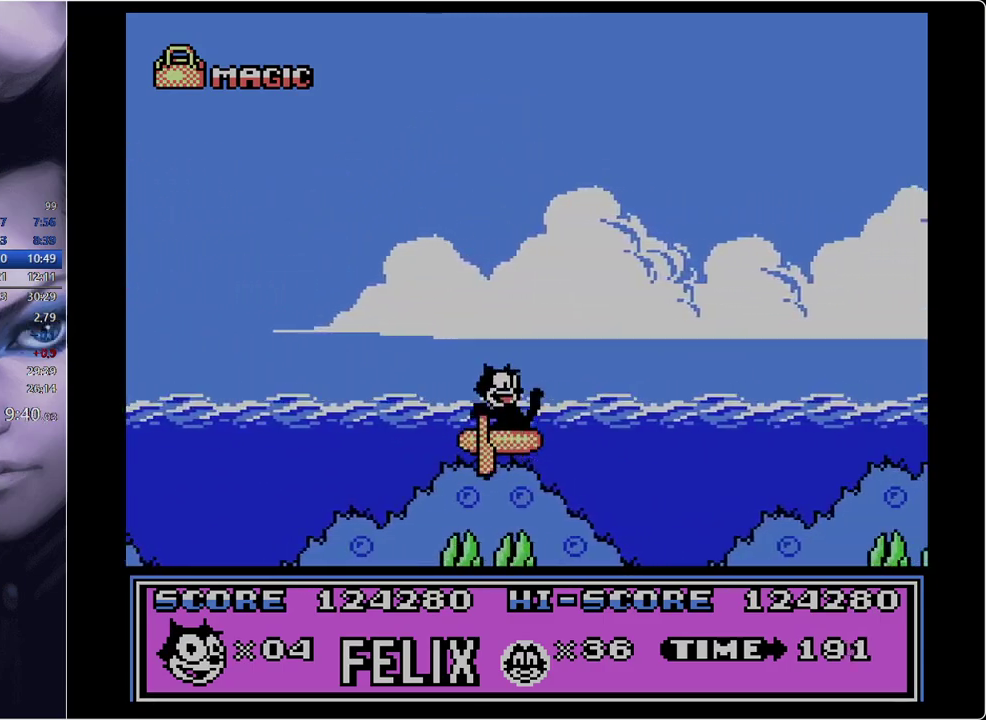
{"buttons": ["DPAD_RIGHT"], "events": []}
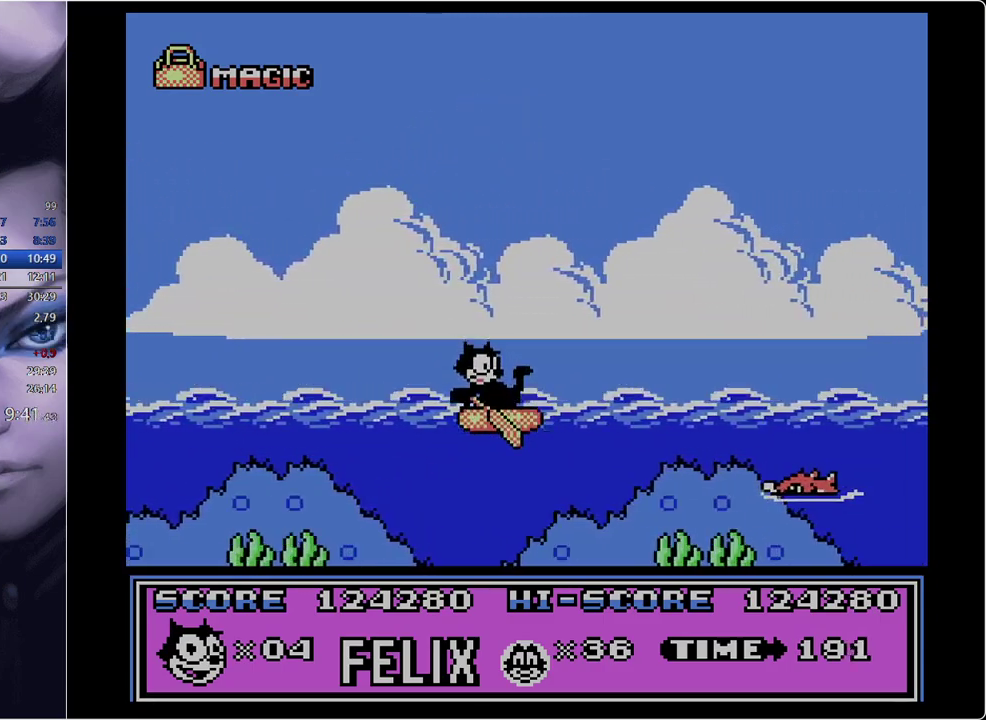
{"buttons": ["DPAD_RIGHT"], "events": [[267, "B", "down"], [467, "B", "up"]]}
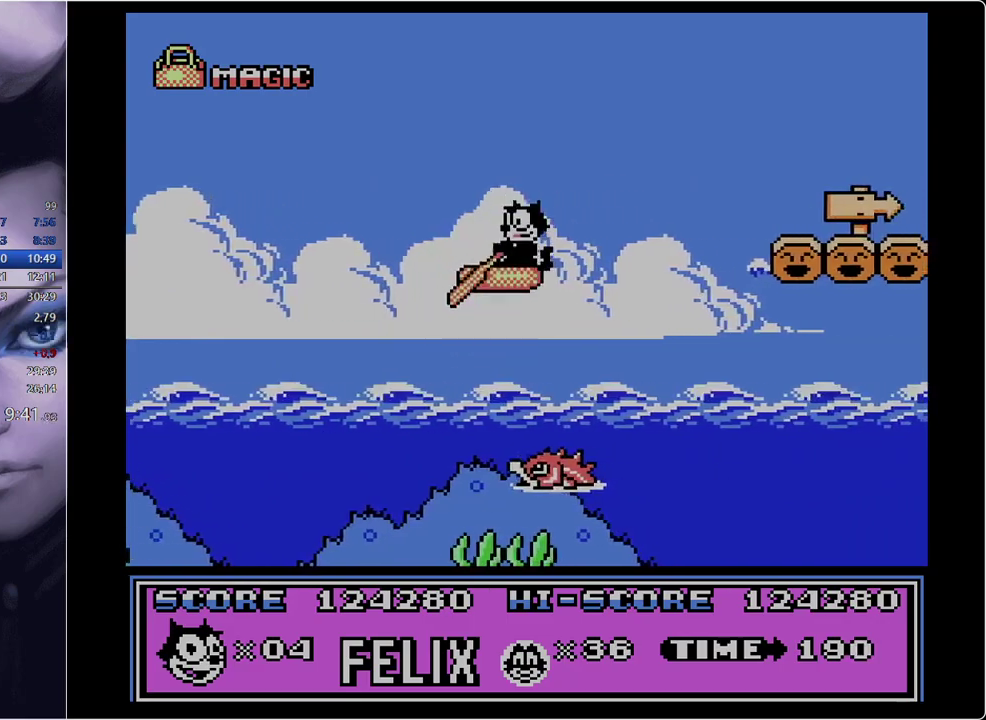
{"buttons": ["DPAD_RIGHT"], "events": []}
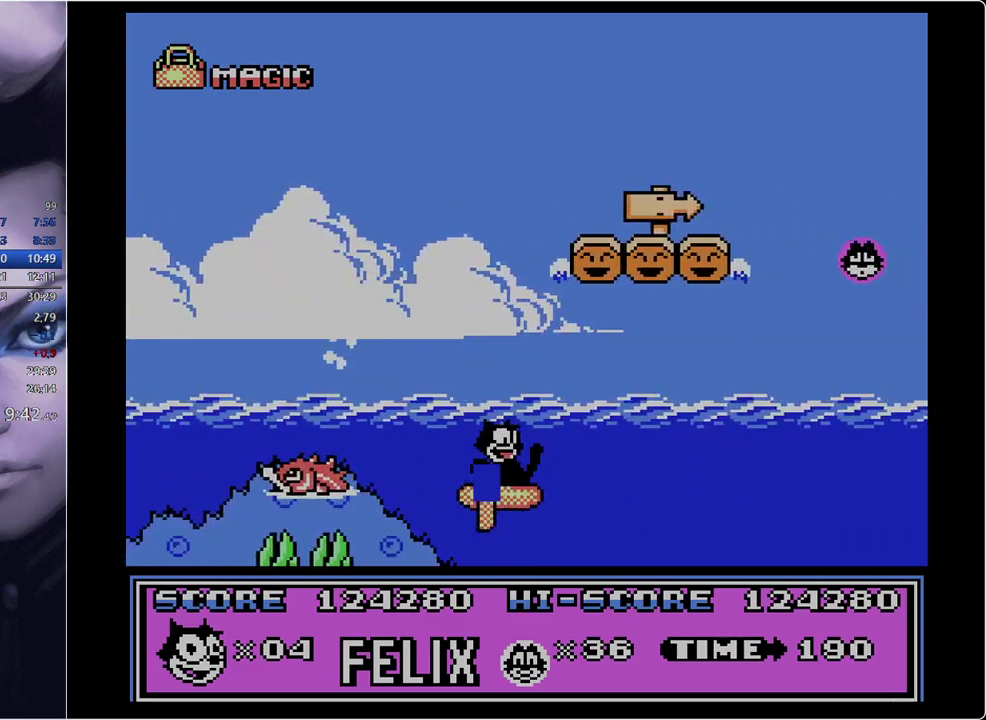
{"buttons": ["DPAD_RIGHT"], "events": []}
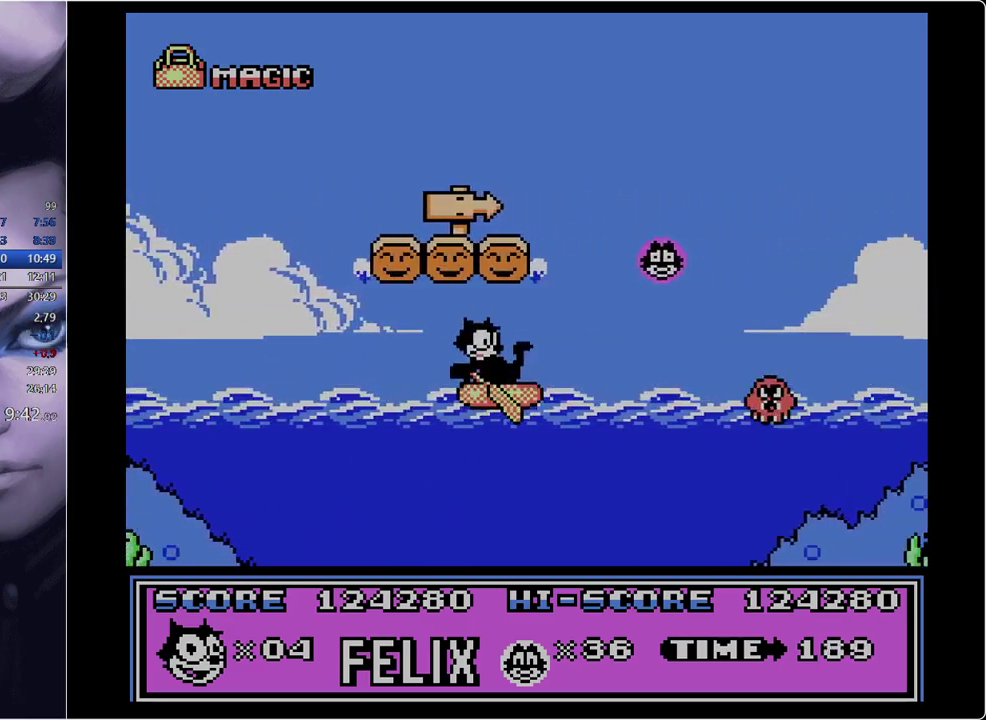
{"buttons": ["DPAD_RIGHT"], "events": [[216, "B", "down"], [317, "B", "up"]]}
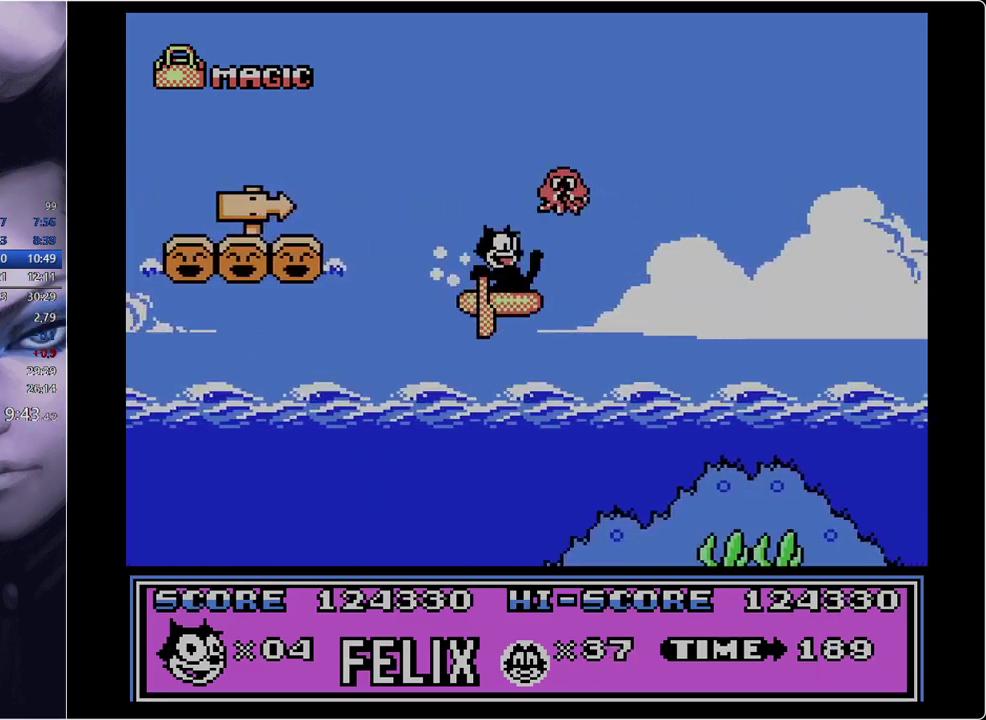
{"buttons": ["DPAD_RIGHT"], "events": []}
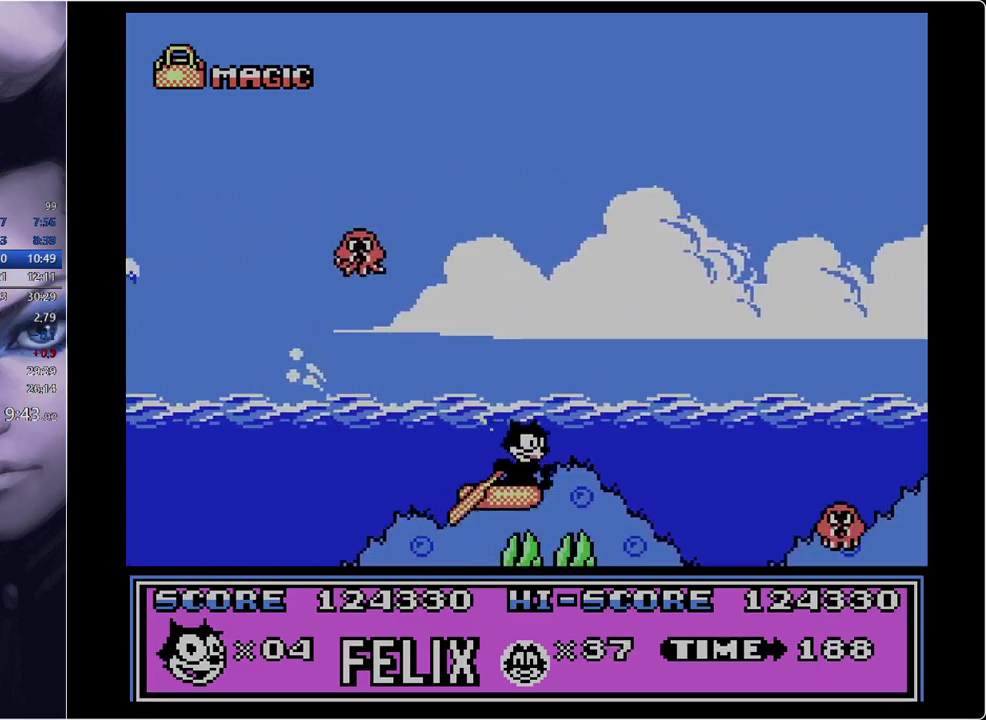
{"buttons": ["DPAD_RIGHT"], "events": []}
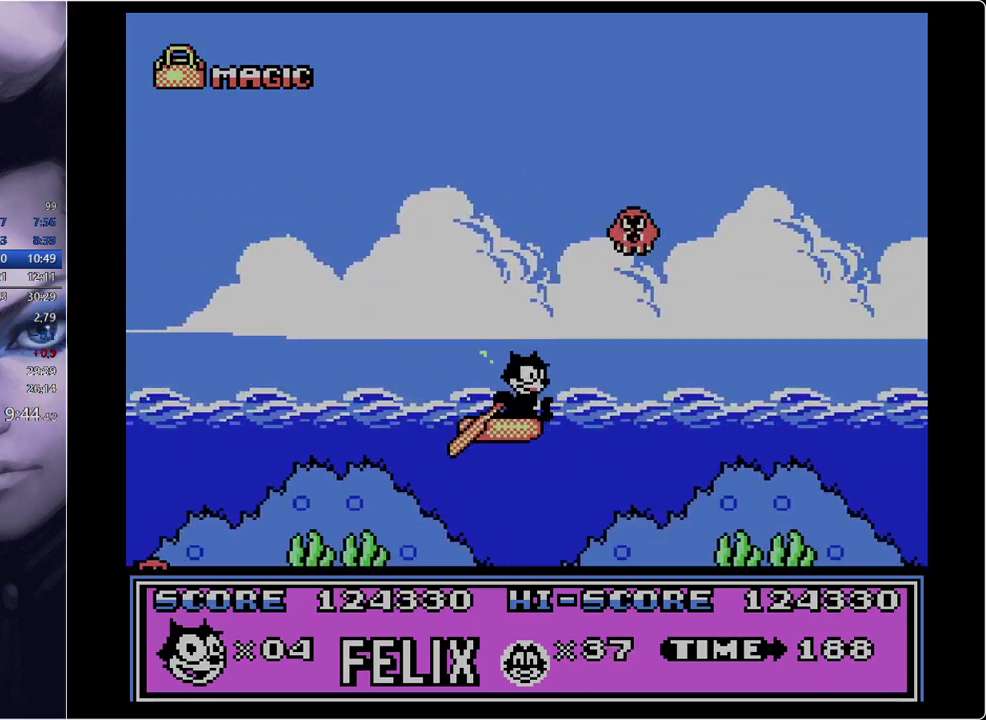
{"buttons": ["DPAD_RIGHT"], "events": []}
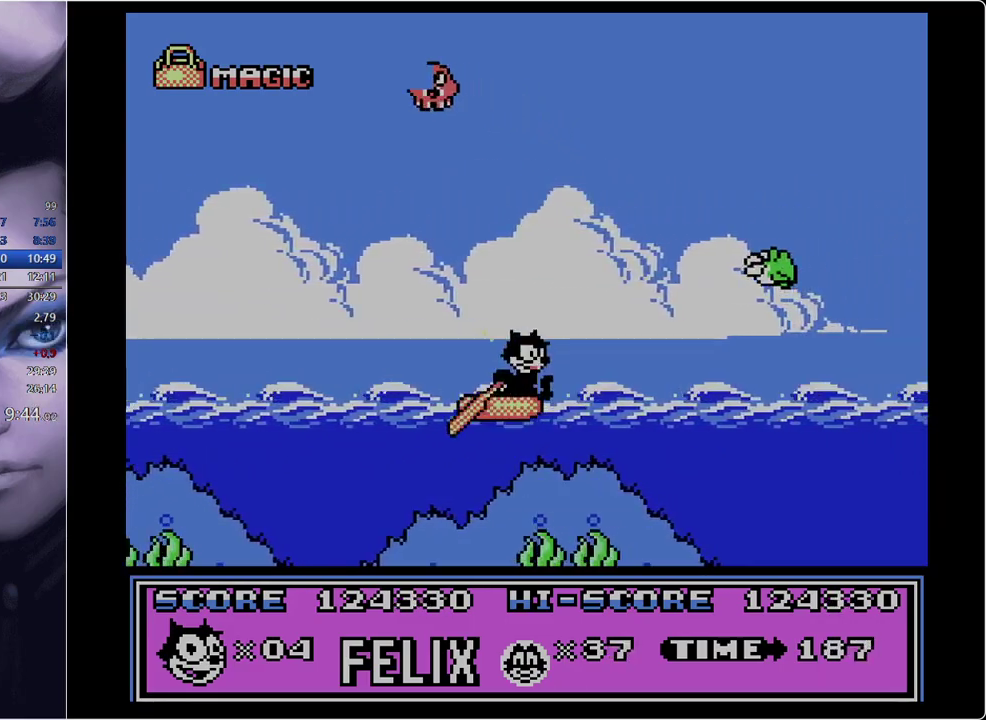
{"buttons": ["DPAD_RIGHT"], "events": []}
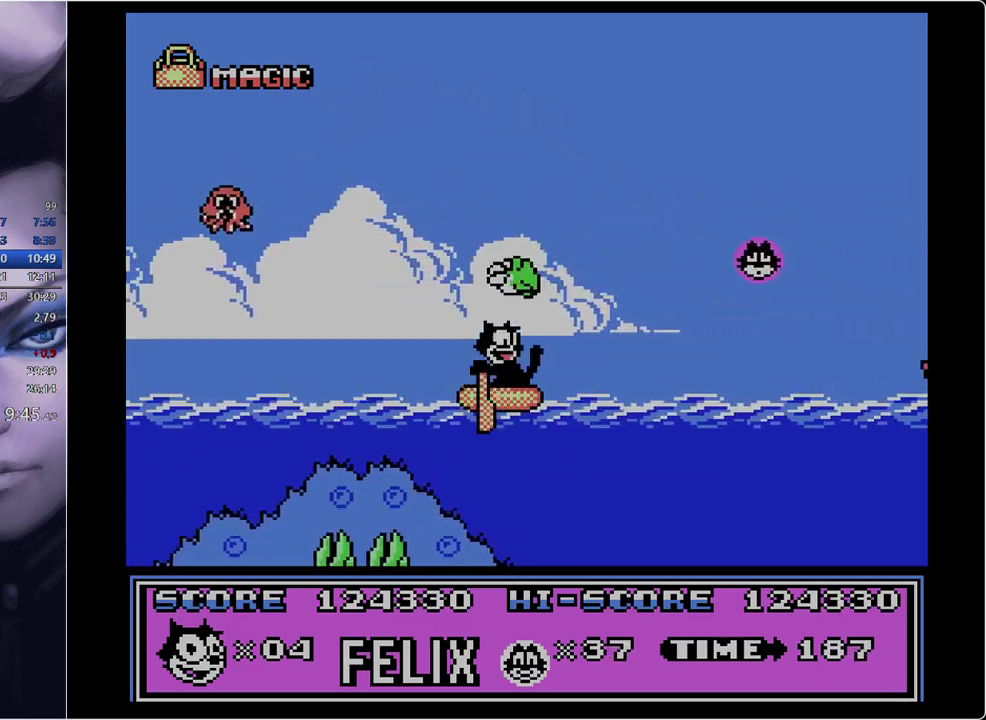
{"buttons": ["DPAD_RIGHT"], "events": []}
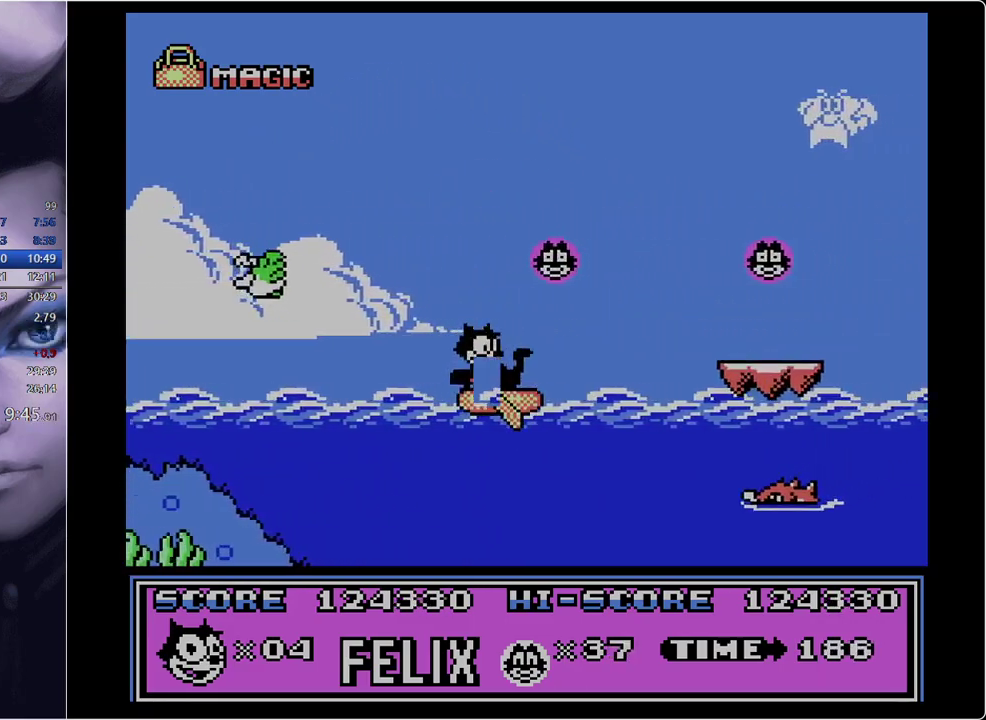
{"buttons": ["B", "DPAD_RIGHT"], "events": [[66, "B", "down"], [216, "B", "up"], [450, "B", "down"]]}
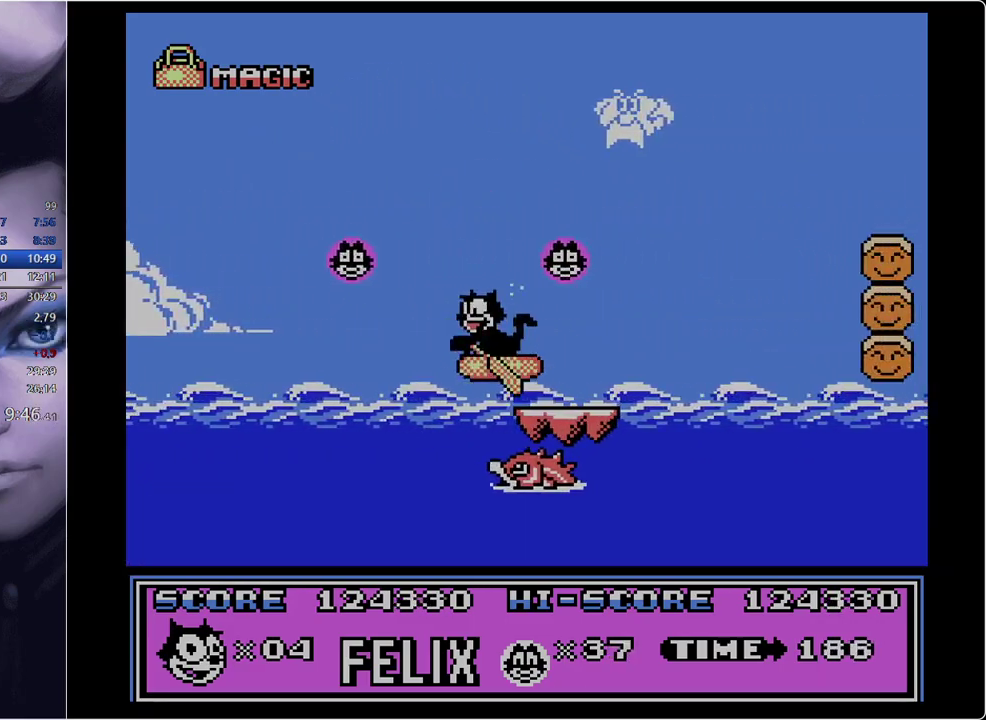
{"buttons": ["B", "DPAD_RIGHT"], "events": [[84, "B", "up"], [501, "B", "down"]]}
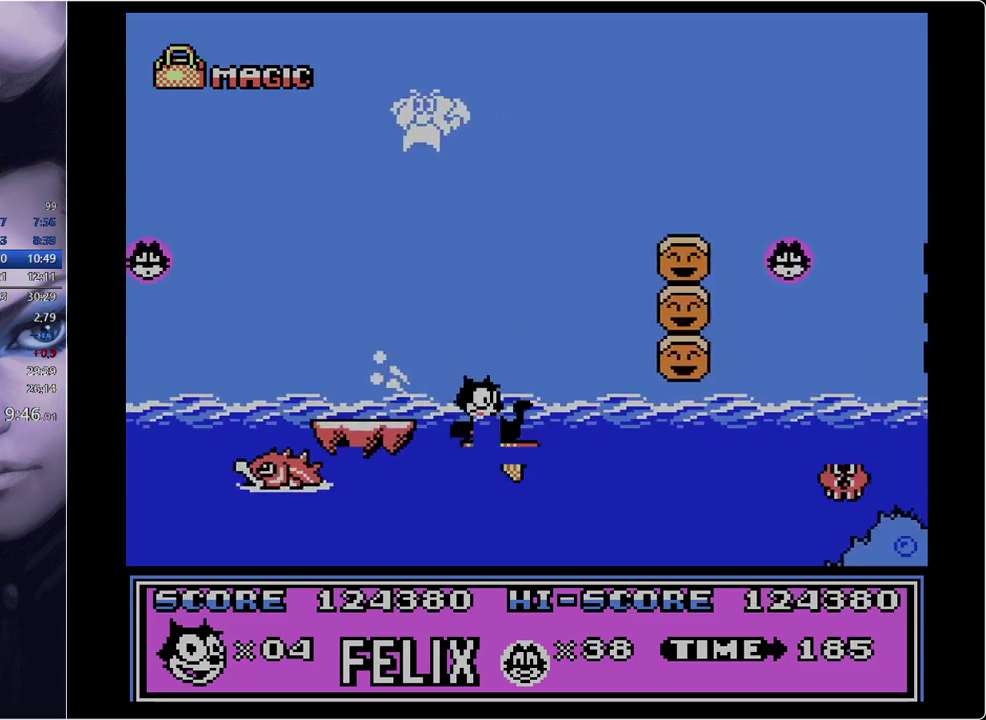
{"buttons": ["DPAD_RIGHT"], "events": [[433, "B", "up"]]}
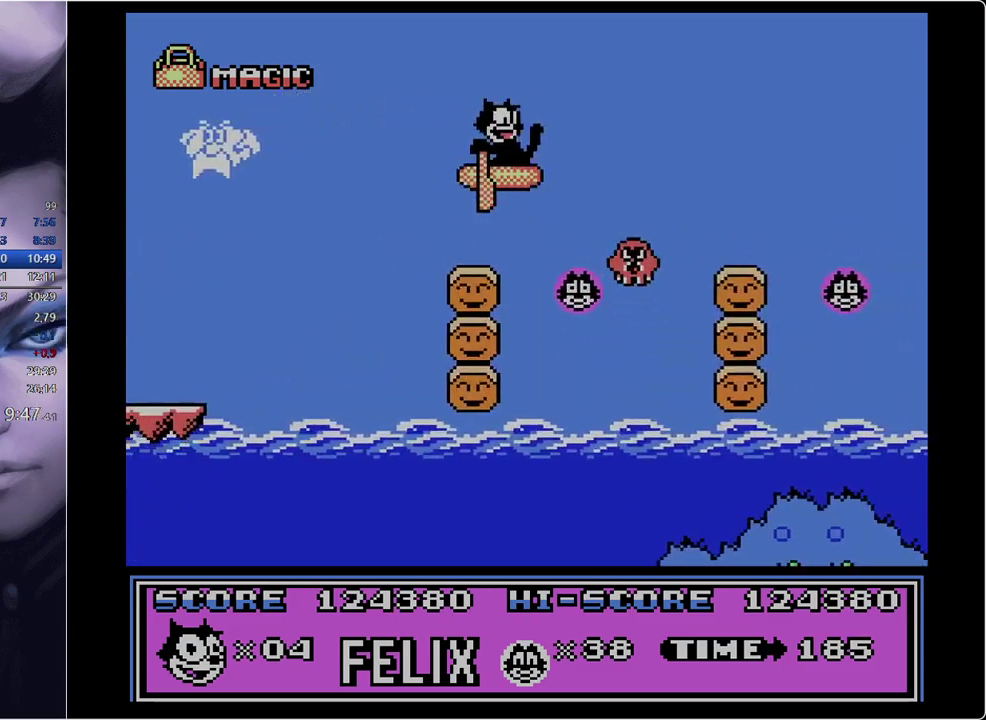
{"buttons": ["DPAD_RIGHT"], "events": [[67, "DPAD_LEFT", "down"], [67, "DPAD_RIGHT", "up"], [167, "DPAD_LEFT", "up"], [217, "DPAD_RIGHT", "down"]]}
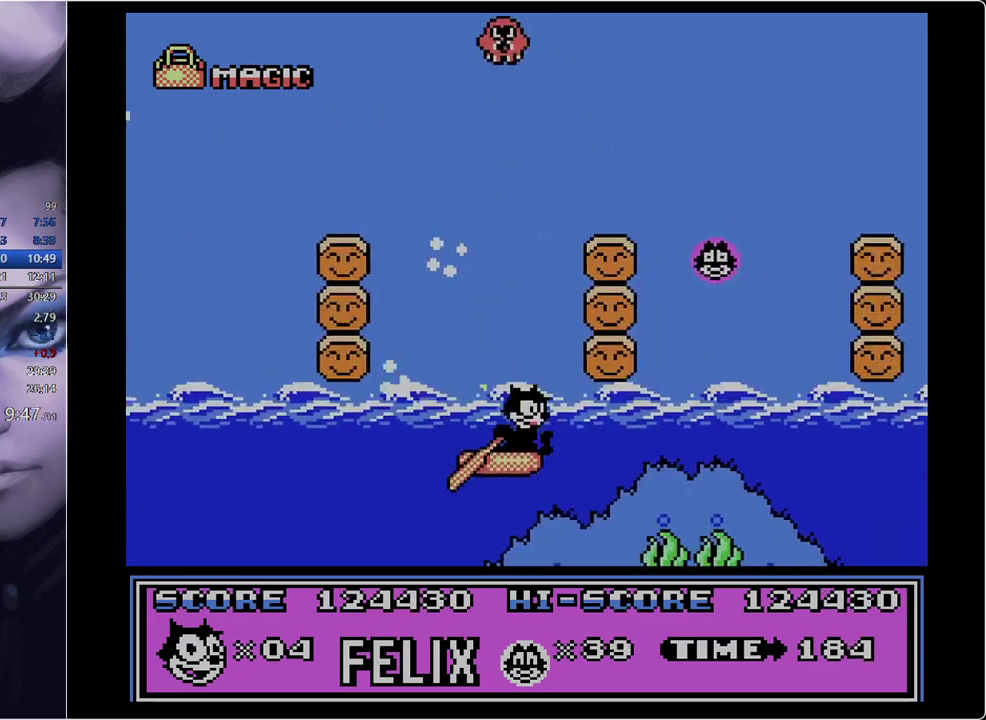
{"buttons": ["B", "DPAD_RIGHT"], "events": [[467, "B", "down"]]}
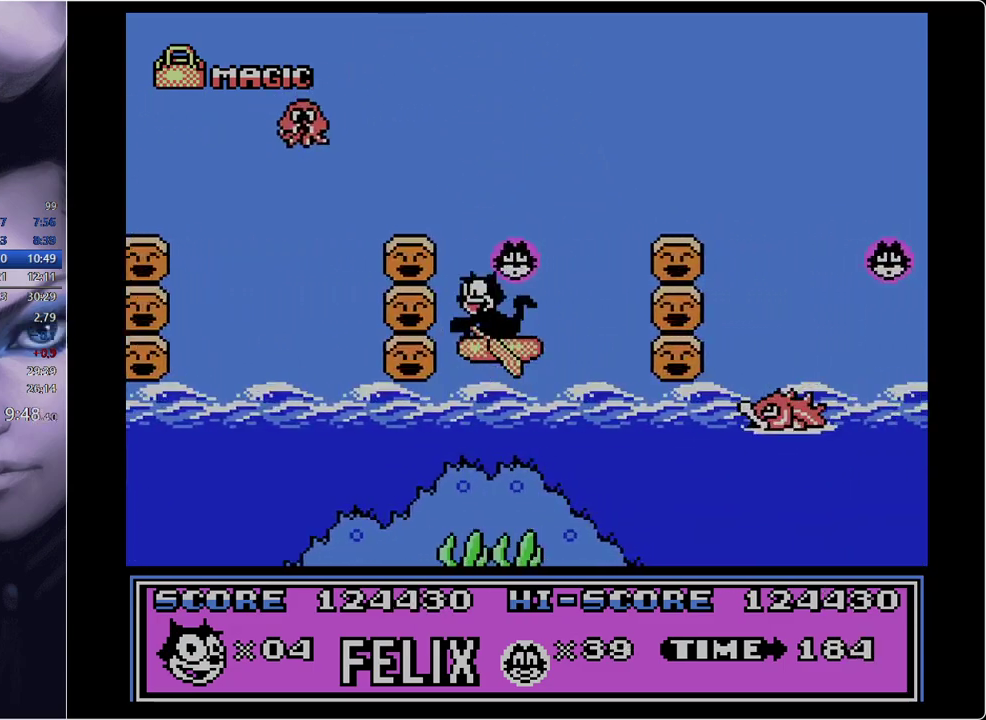
{"buttons": ["DPAD_RIGHT"], "events": [[484, "B", "up"]]}
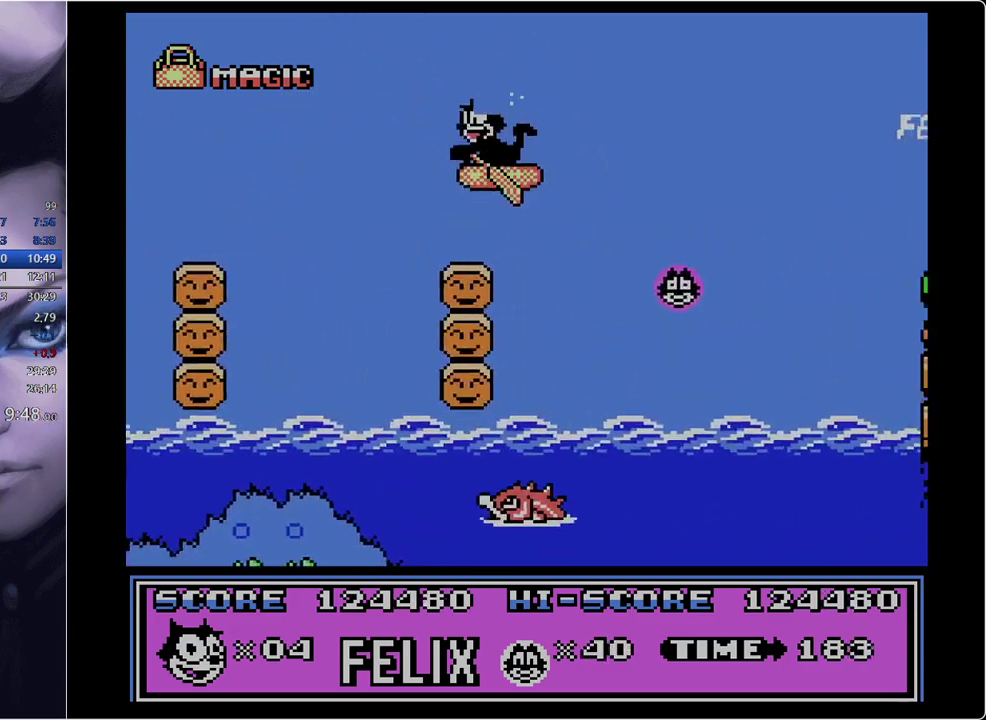
{"buttons": ["DPAD_RIGHT"], "events": []}
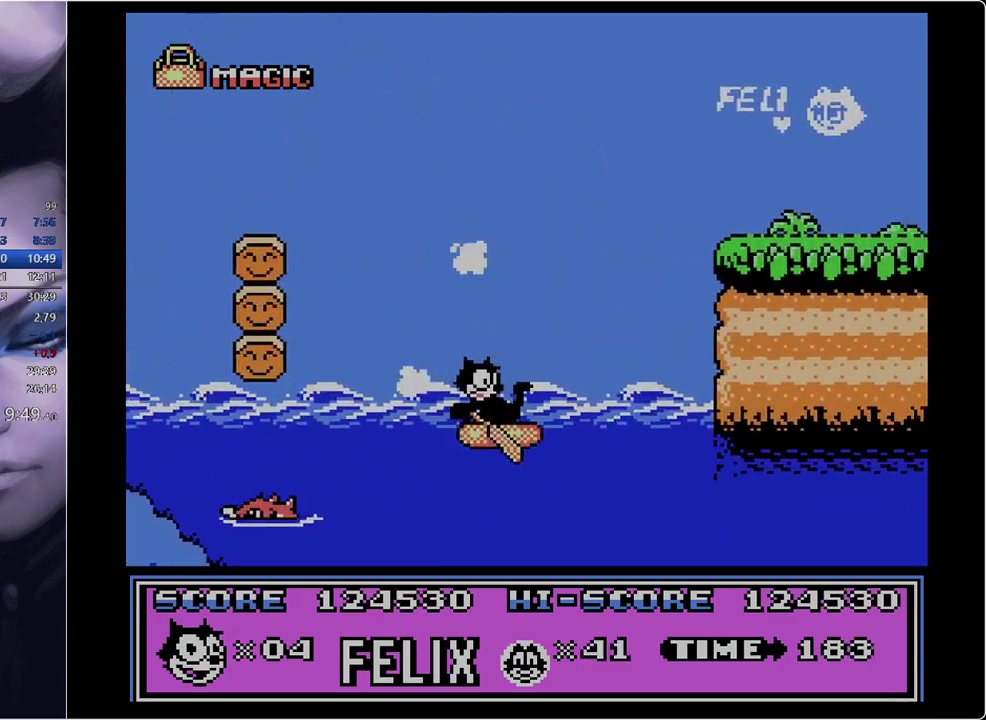
{"buttons": ["B", "DPAD_RIGHT"], "events": [[134, "B", "down"]]}
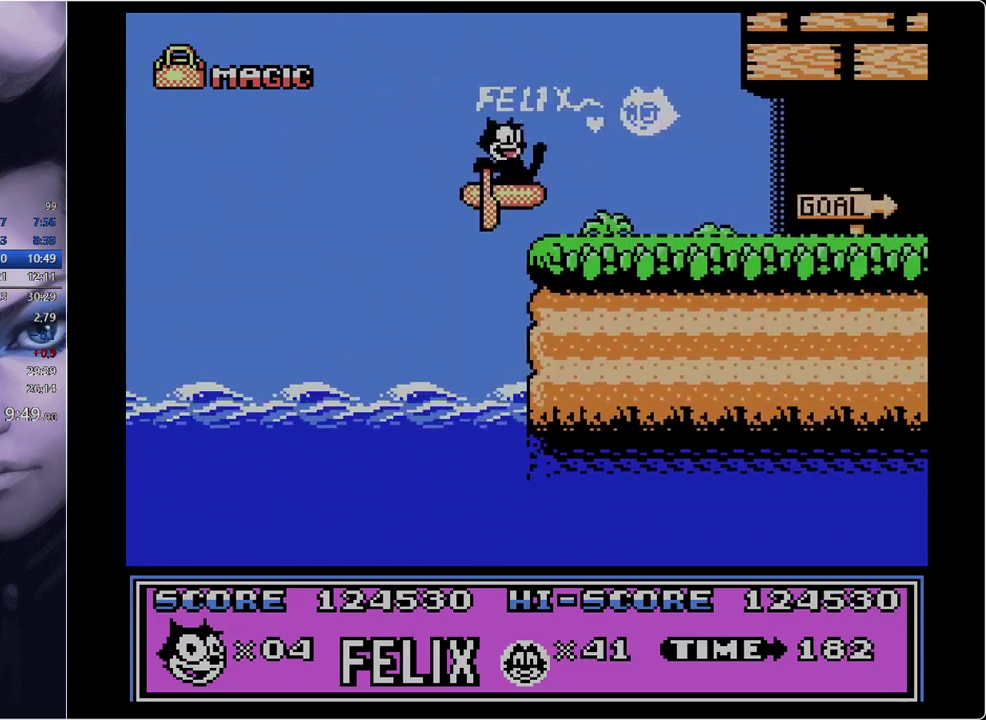
{"buttons": ["DPAD_RIGHT"], "events": [[200, "B", "up"], [250, "A", "down"], [433, "A", "up"]]}
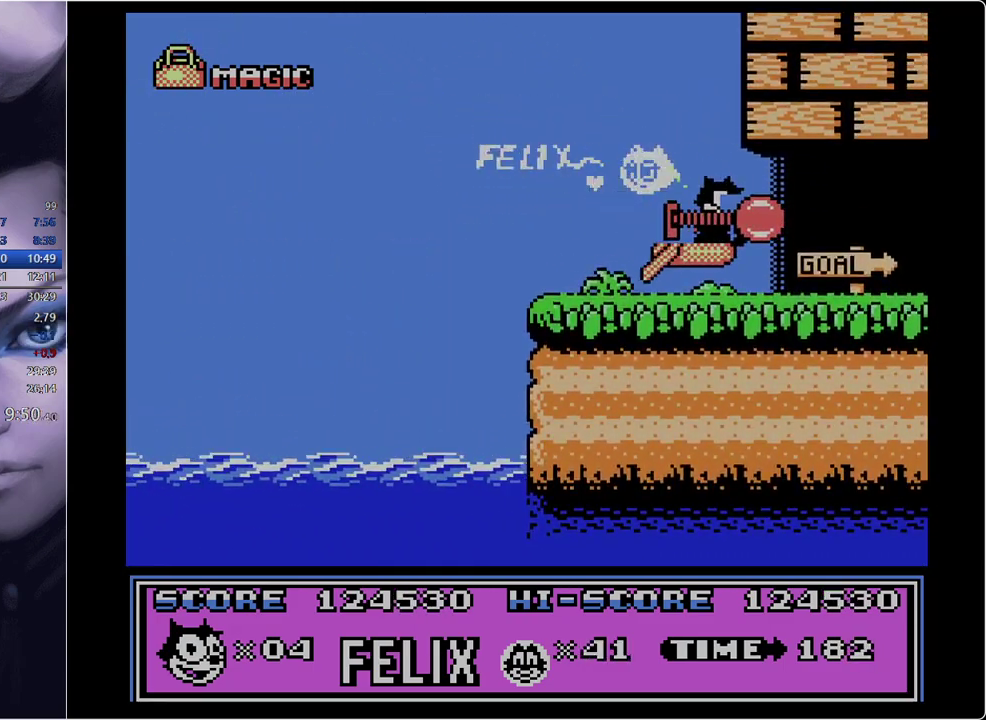
{"buttons": ["A", "DPAD_RIGHT"], "events": [[167, "A", "down"], [250, "A", "up"], [350, "A", "down"], [400, "A", "up"], [484, "A", "down"]]}
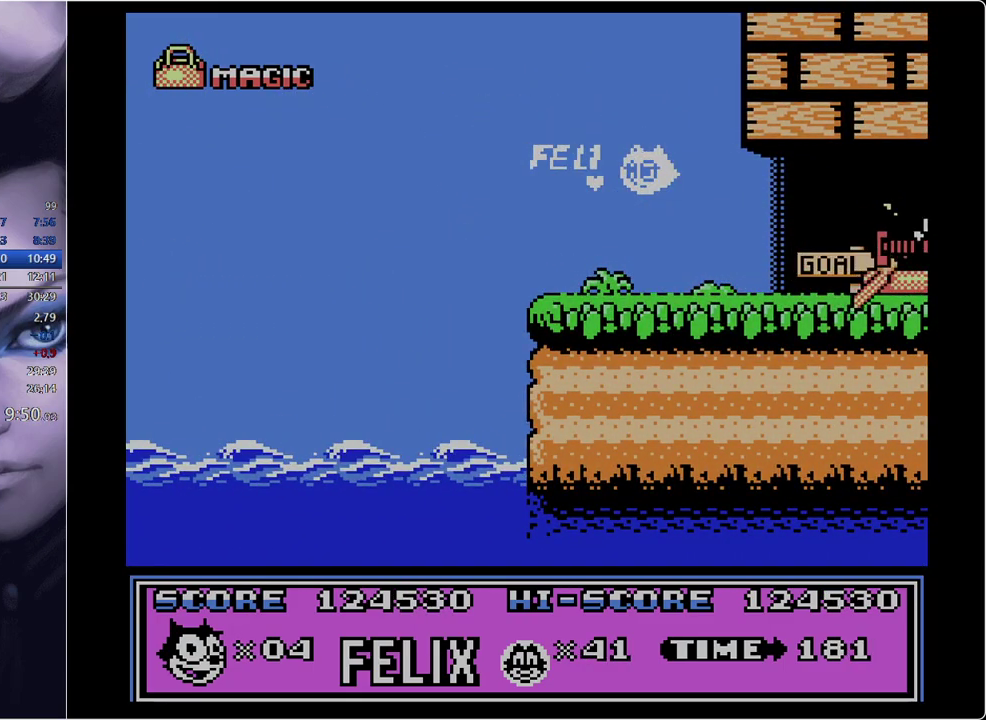
{"buttons": ["A", "DPAD_RIGHT"], "events": [[83, "A", "up"], [133, "A", "down"], [200, "A", "up"], [300, "A", "down"], [350, "A", "up"], [450, "A", "down"]]}
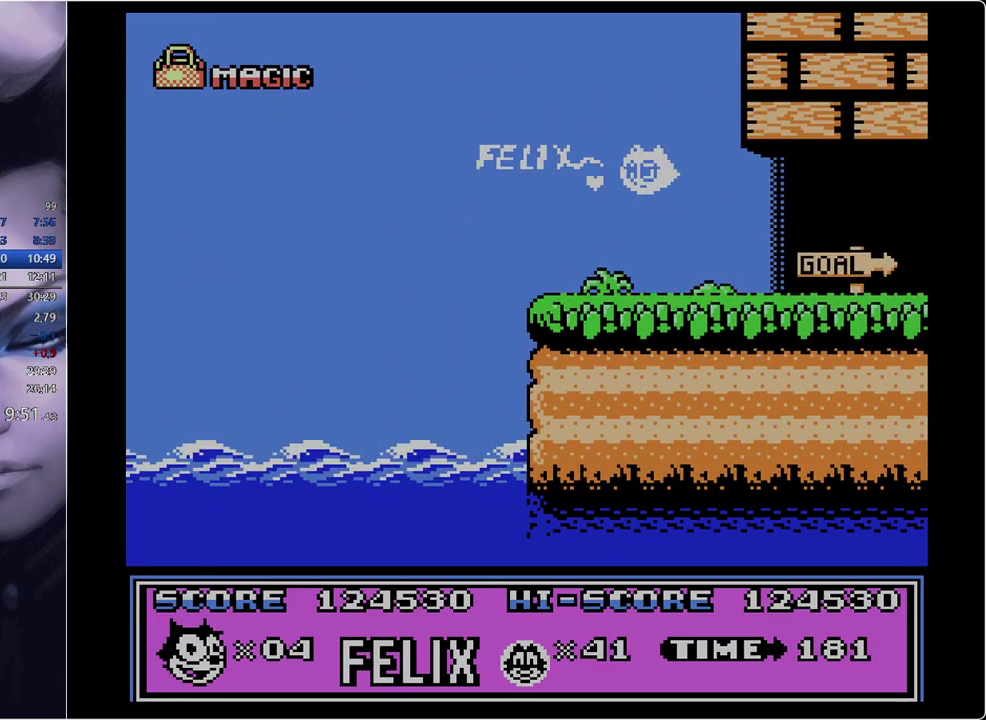
{"buttons": [], "events": [[50, "A", "up"], [100, "A", "down"], [200, "A", "up"], [417, "DPAD_RIGHT", "up"]]}